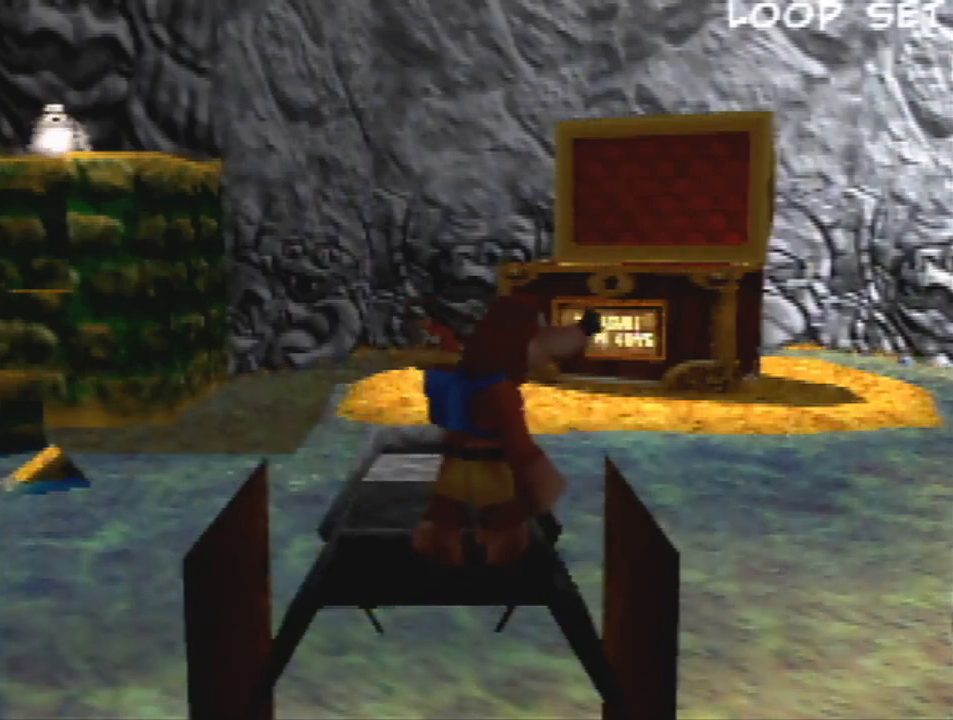
Gameplay with a controller (Nintendo layout); each line is a JSON object with the inputs held at the frame after it (dt_ms = milliseconds from this image to that frame). "events" lists button and stick changes between this image and that frame as [ms after this image, input, new state], when the widget could be followed in between. Not read: L1 L3 R3.
{"dt_ms": 500, "buttons": [], "left_stick": "center", "events": [[200, "left_stick", "right"], [233, "A", "down"], [333, "A", "up"], [433, "left_stick", "center"]]}
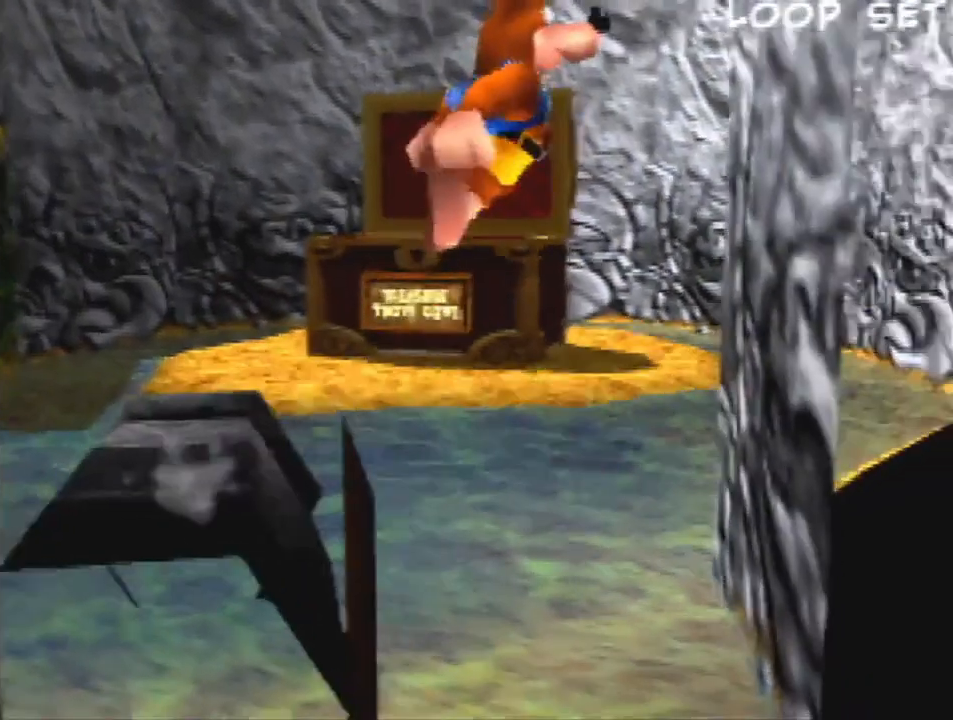
{"dt_ms": 500, "buttons": [], "left_stick": "up", "events": [[300, "left_stick", "up"]]}
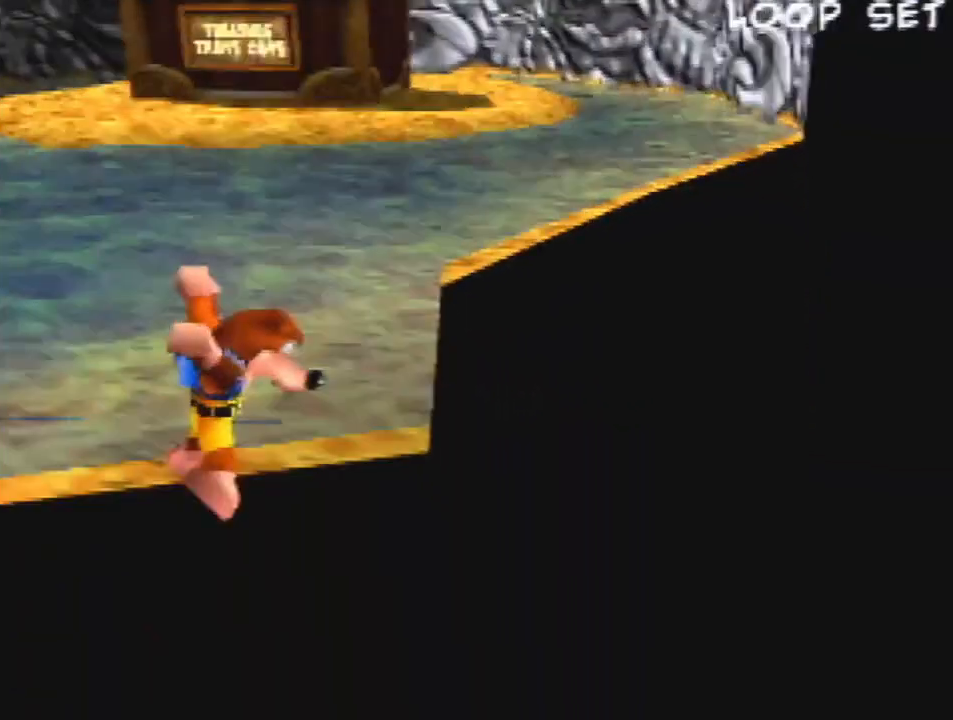
{"dt_ms": 500, "buttons": [], "left_stick": "up", "events": [[133, "A", "down"], [200, "A", "up"]]}
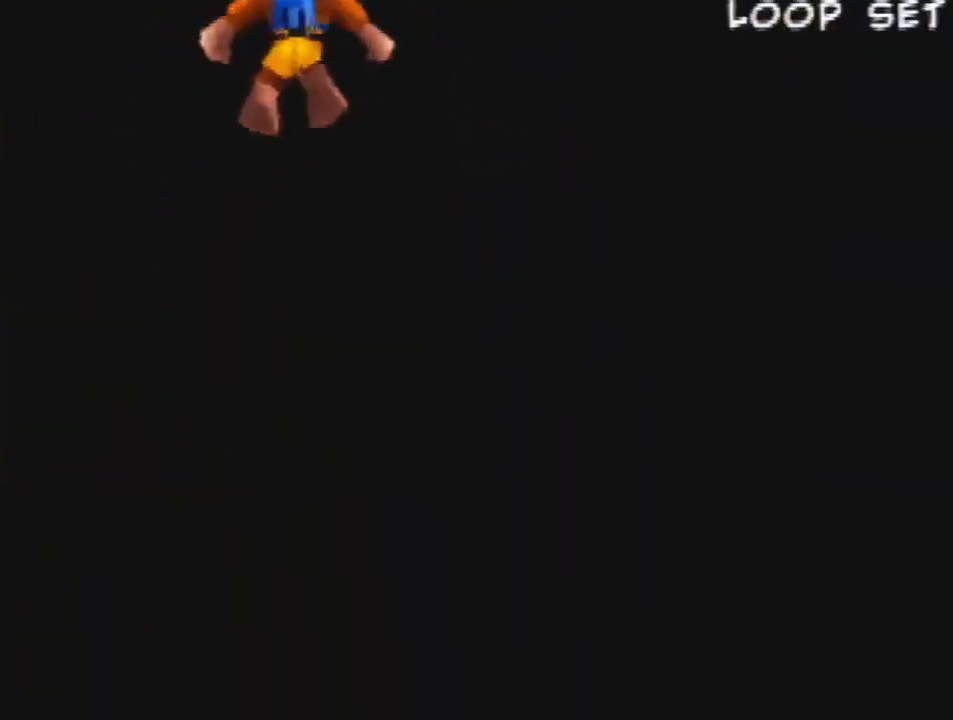
{"dt_ms": 500, "buttons": [], "left_stick": "up", "events": []}
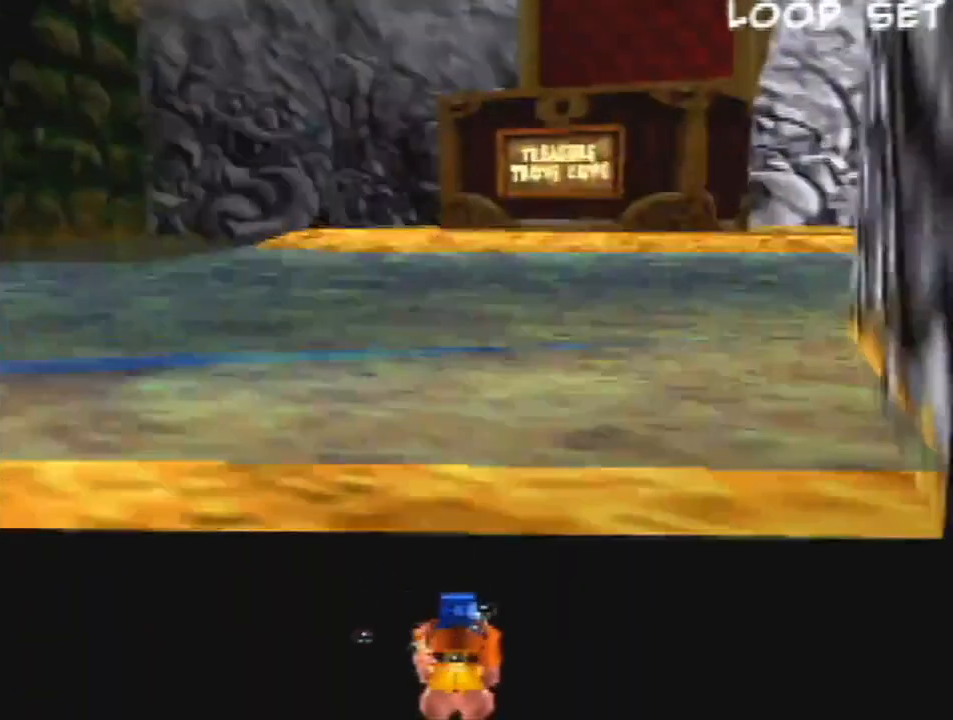
{"dt_ms": 500, "buttons": [], "left_stick": "down-left", "events": [[433, "left_stick", "down-left"]]}
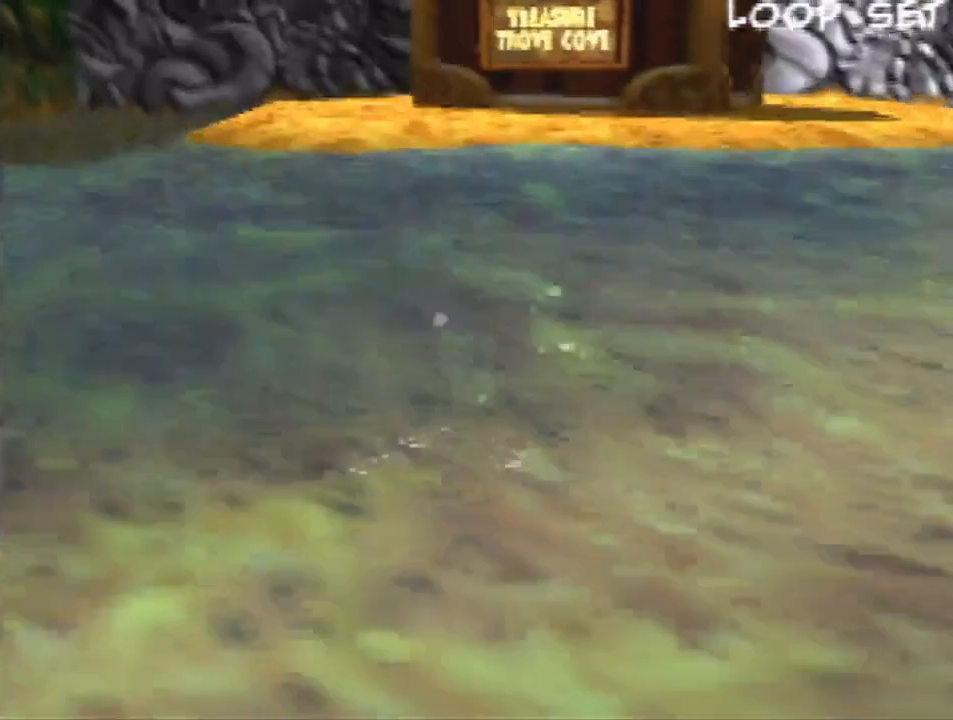
{"dt_ms": 1000, "buttons": ["C_RIGHT"], "left_stick": "down-left", "events": [[400, "left_stick", "down"], [500, "left_stick", "center"], [933, "C_RIGHT", "down"], [933, "left_stick", "down-left"]]}
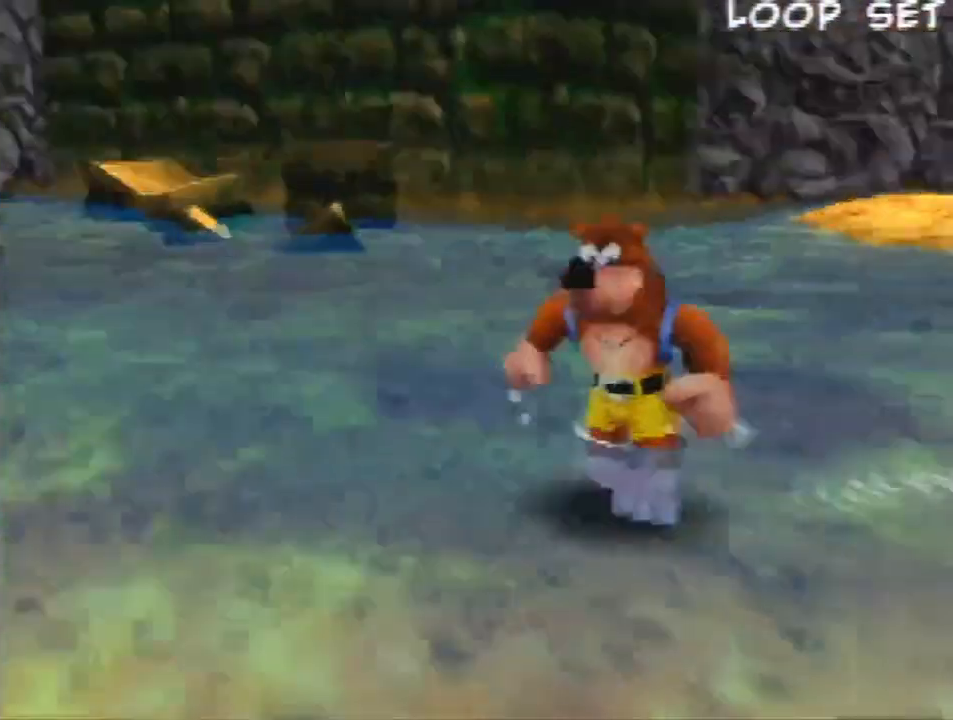
{"dt_ms": 500, "buttons": [], "left_stick": "down-left", "events": [[33, "C_RIGHT", "up"], [133, "C_RIGHT", "down"], [233, "C_RIGHT", "up"]]}
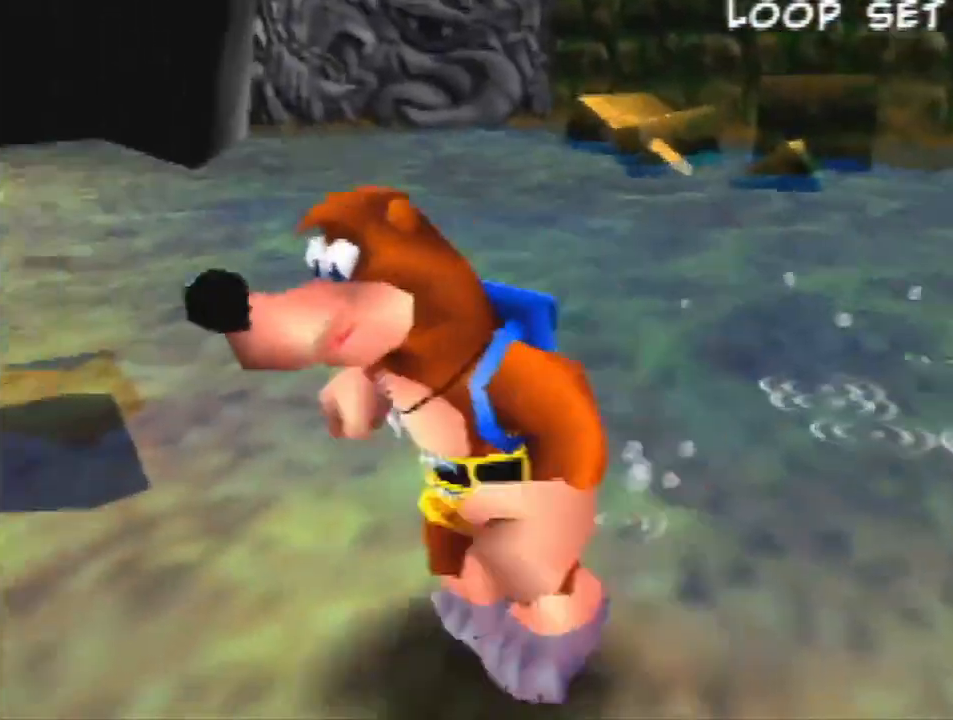
{"dt_ms": 500, "buttons": ["Z"], "left_stick": "center", "events": [[67, "left_stick", "down"], [133, "Z", "down"], [167, "left_stick", "center"], [233, "C_LEFT", "down"], [333, "C_LEFT", "up"]]}
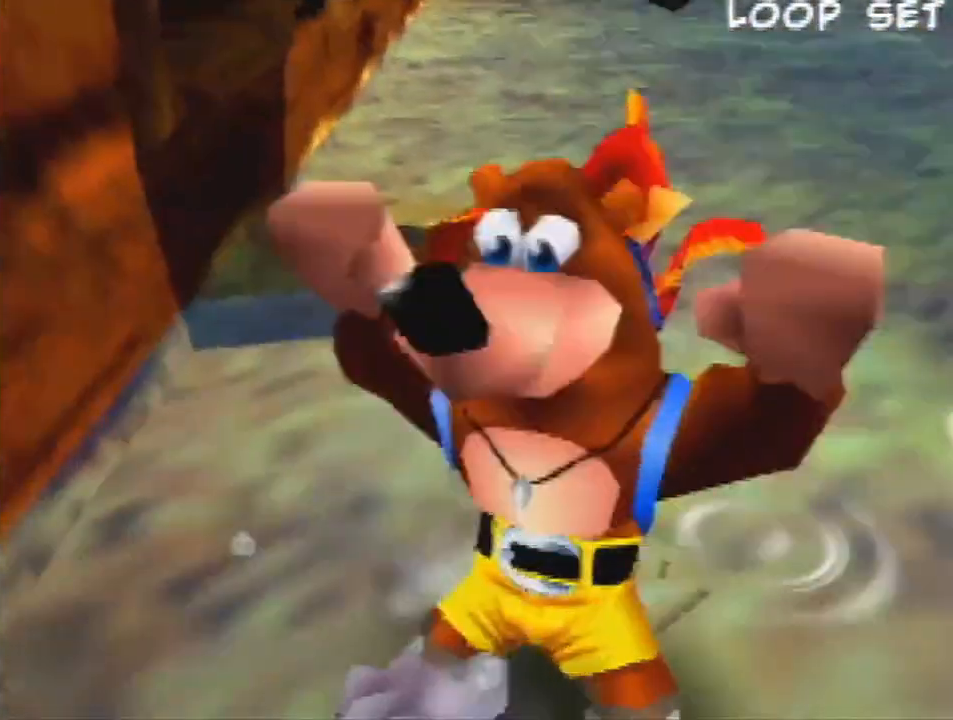
{"dt_ms": 500, "buttons": ["Z"], "left_stick": "center", "events": [[200, "C_RIGHT", "down"], [333, "C_RIGHT", "up"]]}
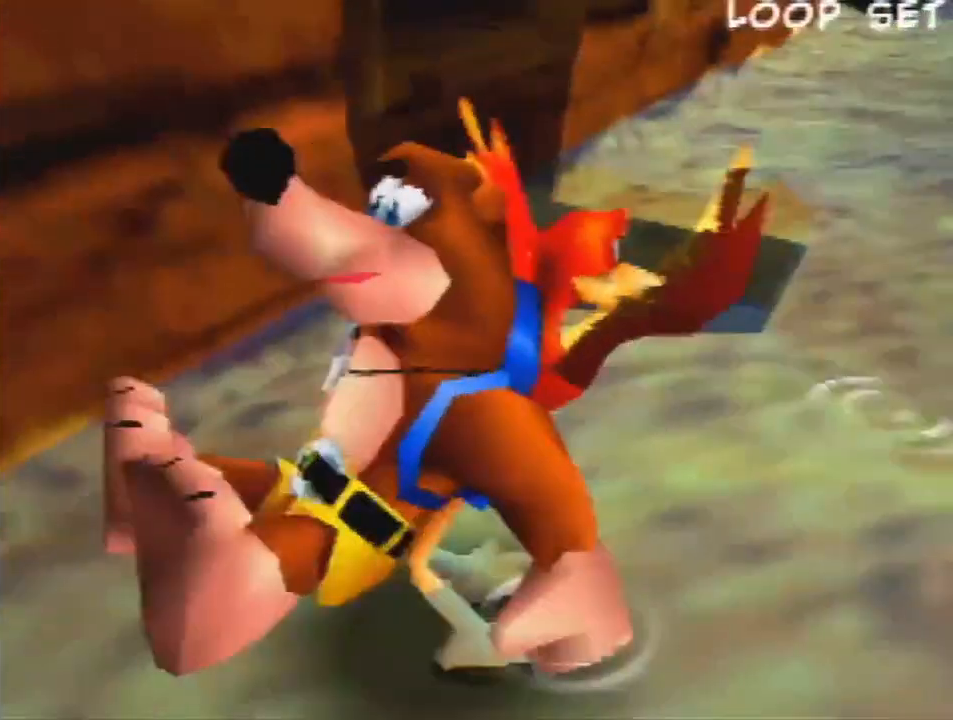
{"dt_ms": 500, "buttons": ["Z"], "left_stick": "down-right", "events": [[100, "A", "down"], [133, "left_stick", "down-right"], [200, "A", "up"], [367, "left_stick", "up-right"], [500, "left_stick", "down-right"]]}
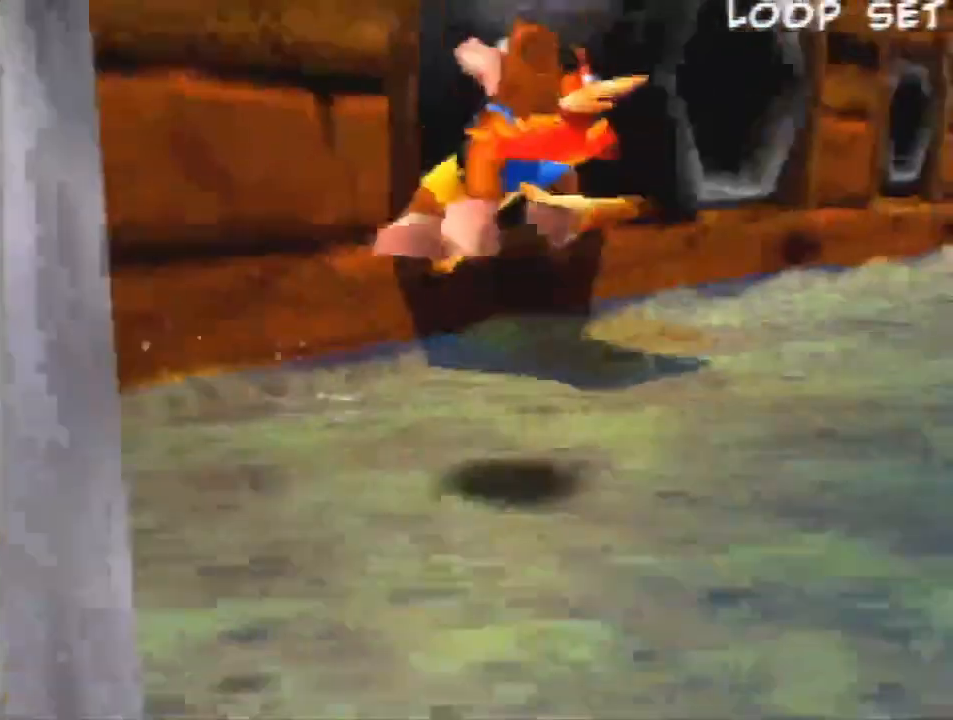
{"dt_ms": 500, "buttons": [], "left_stick": "up-right", "events": [[300, "Z", "up"], [367, "B", "down"], [467, "B", "up"], [467, "left_stick", "up-right"]]}
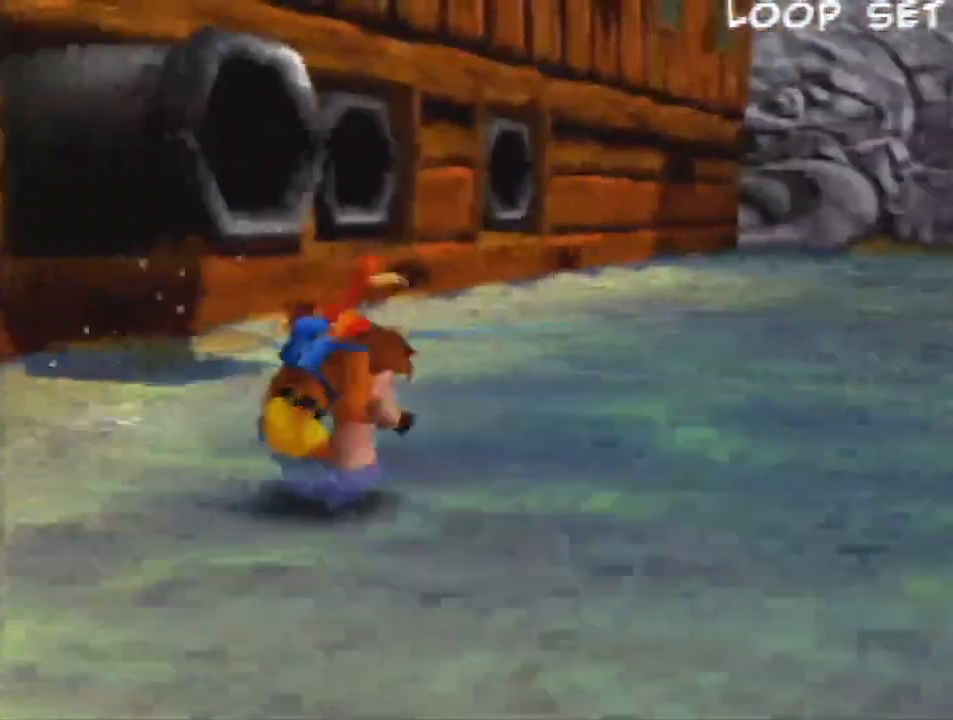
{"dt_ms": 1000, "buttons": [], "left_stick": "center", "events": [[167, "left_stick", "up"], [533, "left_stick", "up-left"], [867, "left_stick", "center"]]}